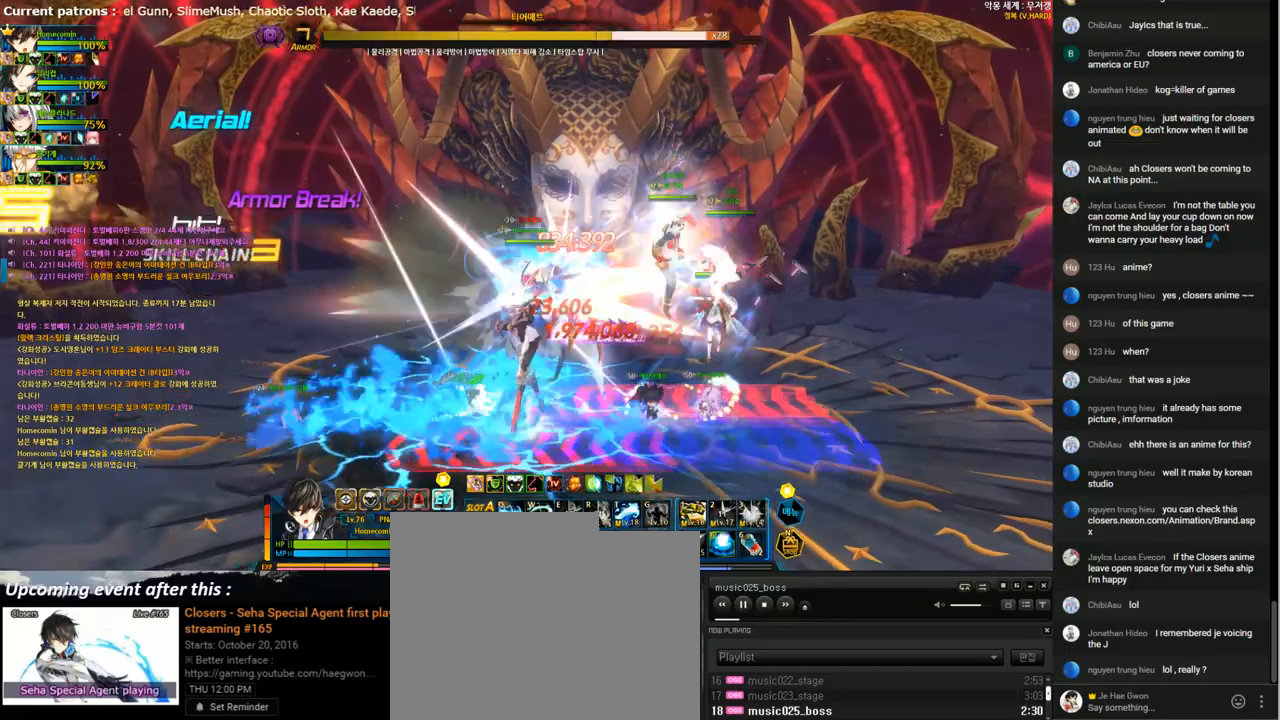
Gameplay with keyboard; each line is a JSON object with the keys held at the frame after it. "events" lists presses ("down") and releases ("up") of "1", "2", "3", "4", "5", "6", "a", "c", "d", "down", "e", "f", "g", "left", "q", "r", "right", "s", "shift", "space", "t", "up", "v", "w", "x" and "z" between this image and that frame as [ms after this image, input, new state], when the widget could be followed in between. No other keys are recorded. Mouse input is not recorded.
{"keys": ["t"], "events": [[100, "t", "up"], [167, "t", "down"], [267, "t", "up"], [333, "t", "down"], [433, "t", "up"], [500, "t", "down"]]}
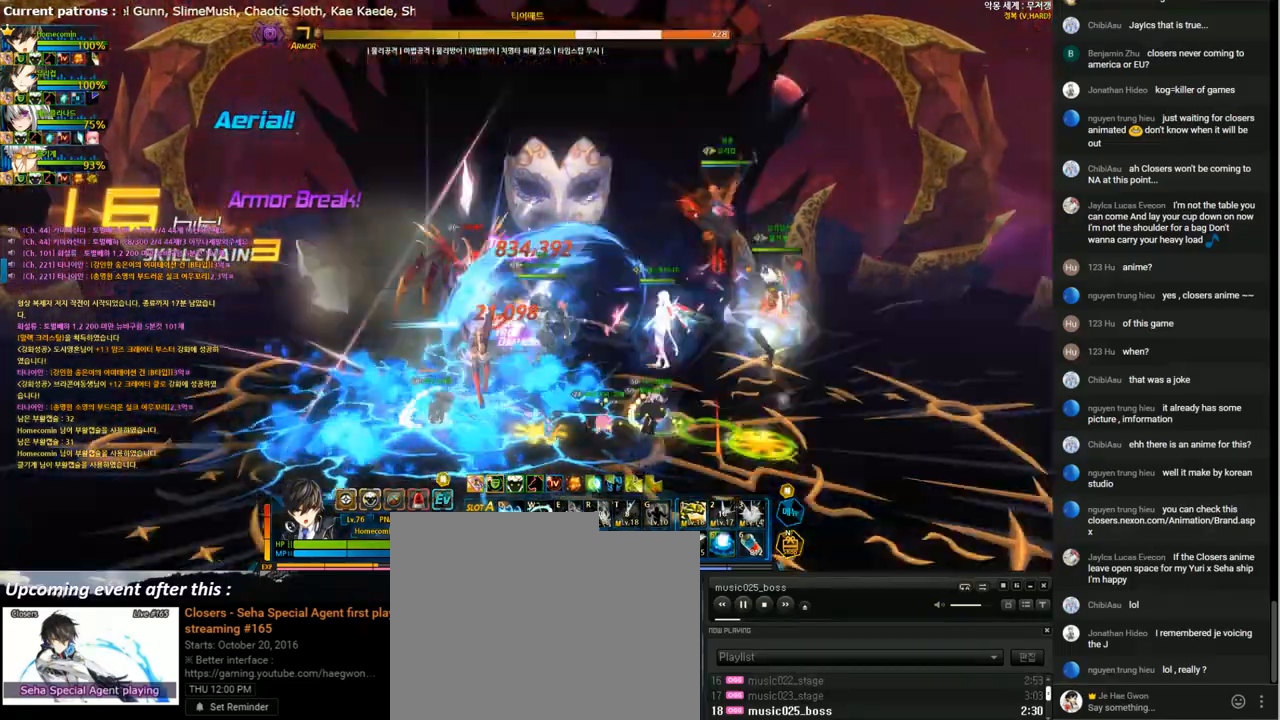
{"keys": ["left", "q"], "events": [[100, "t", "up"], [167, "left", "down"], [233, "q", "down"], [367, "q", "up"], [433, "q", "down"]]}
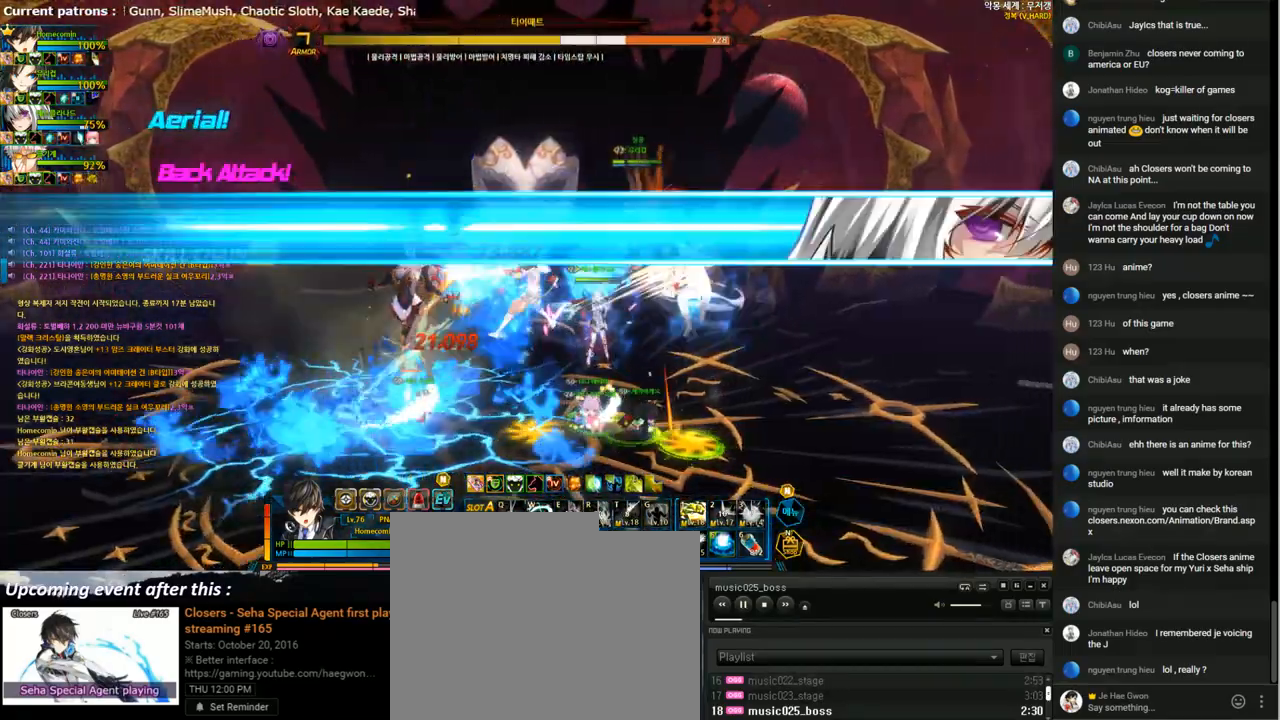
{"keys": [], "events": [[33, "q", "up"], [100, "q", "down"], [167, "left", "up"], [200, "q", "up"], [233, "q", "down"], [333, "q", "up"], [400, "q", "down"], [467, "q", "up"]]}
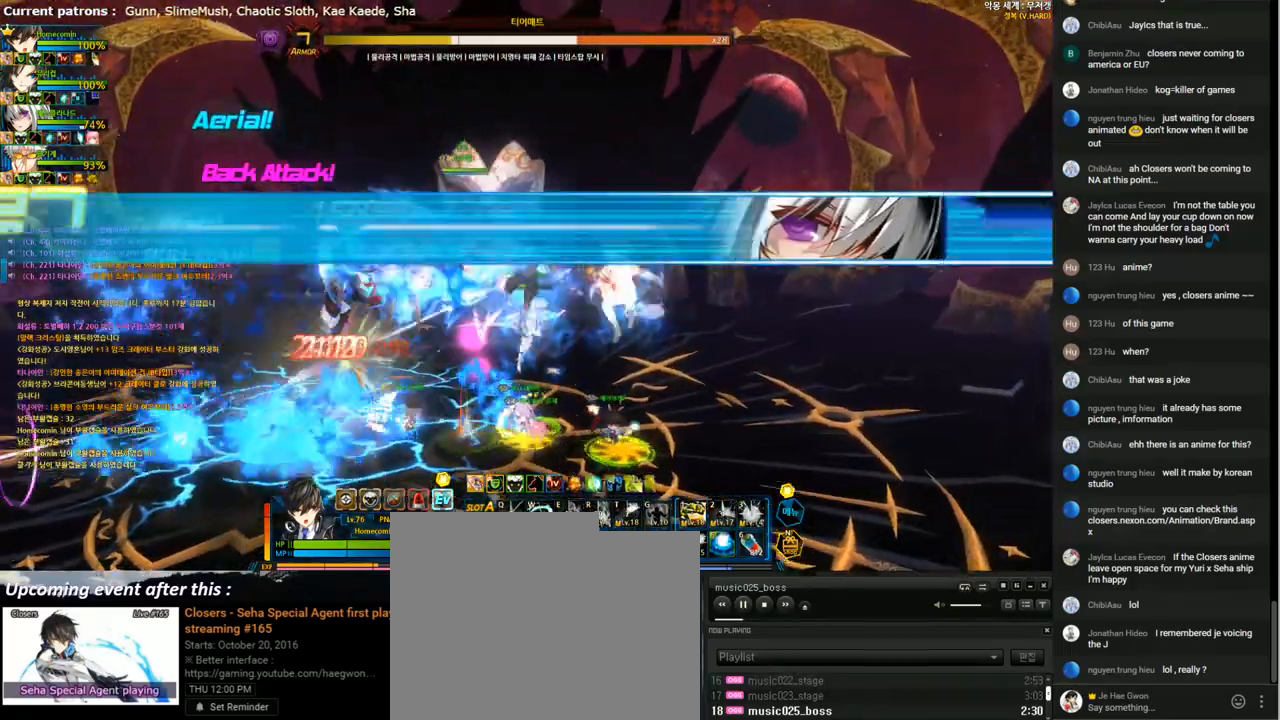
{"keys": ["right"], "events": [[233, "right", "down"]]}
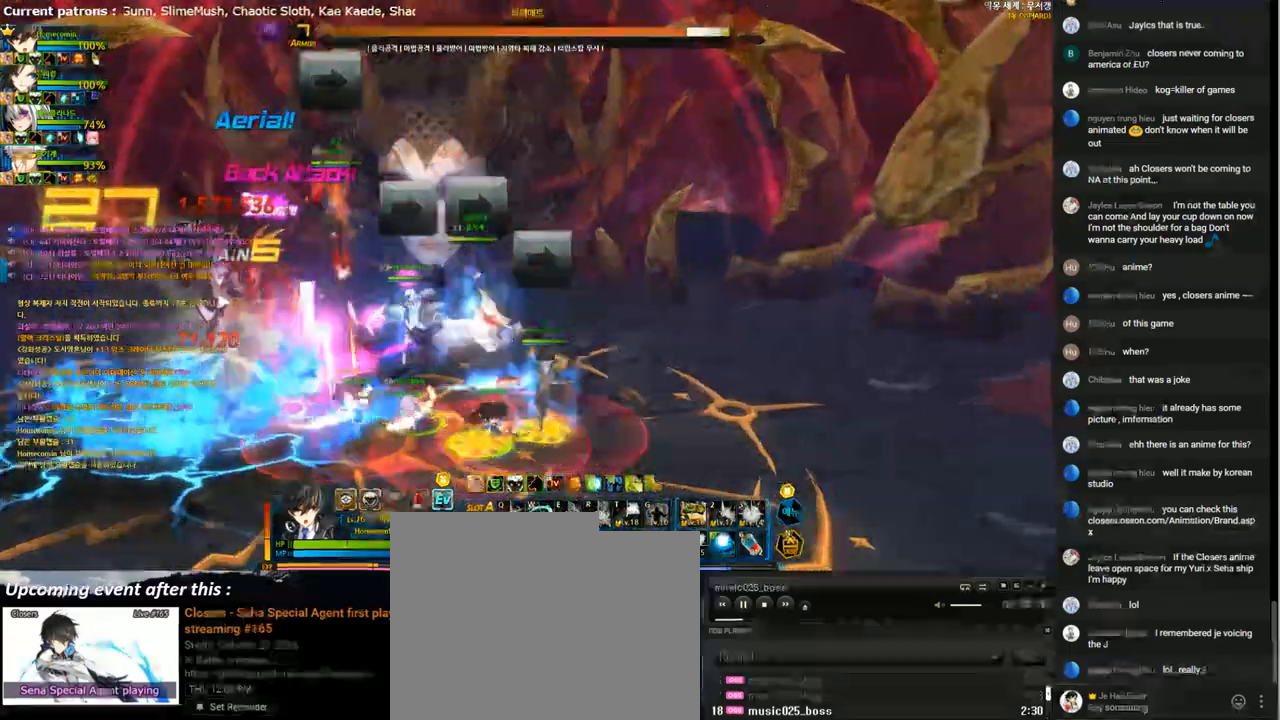
{"keys": [], "events": [[100, "right", "up"]]}
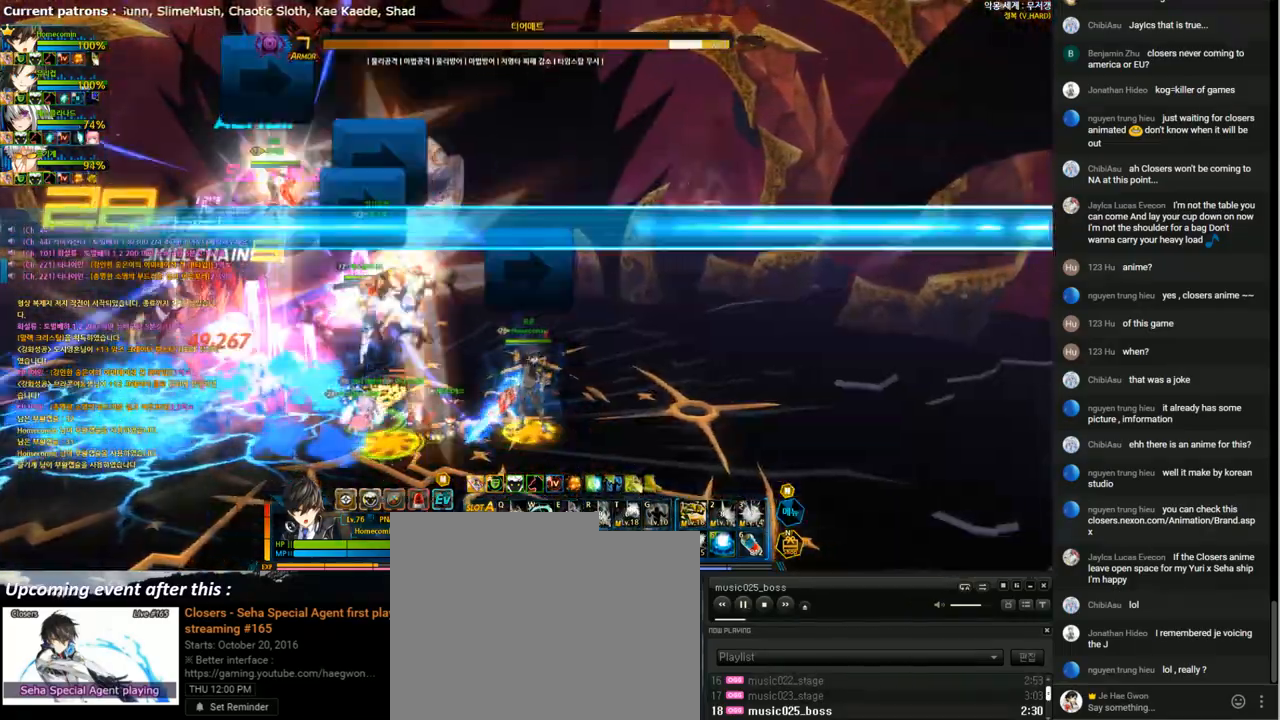
{"keys": [], "events": []}
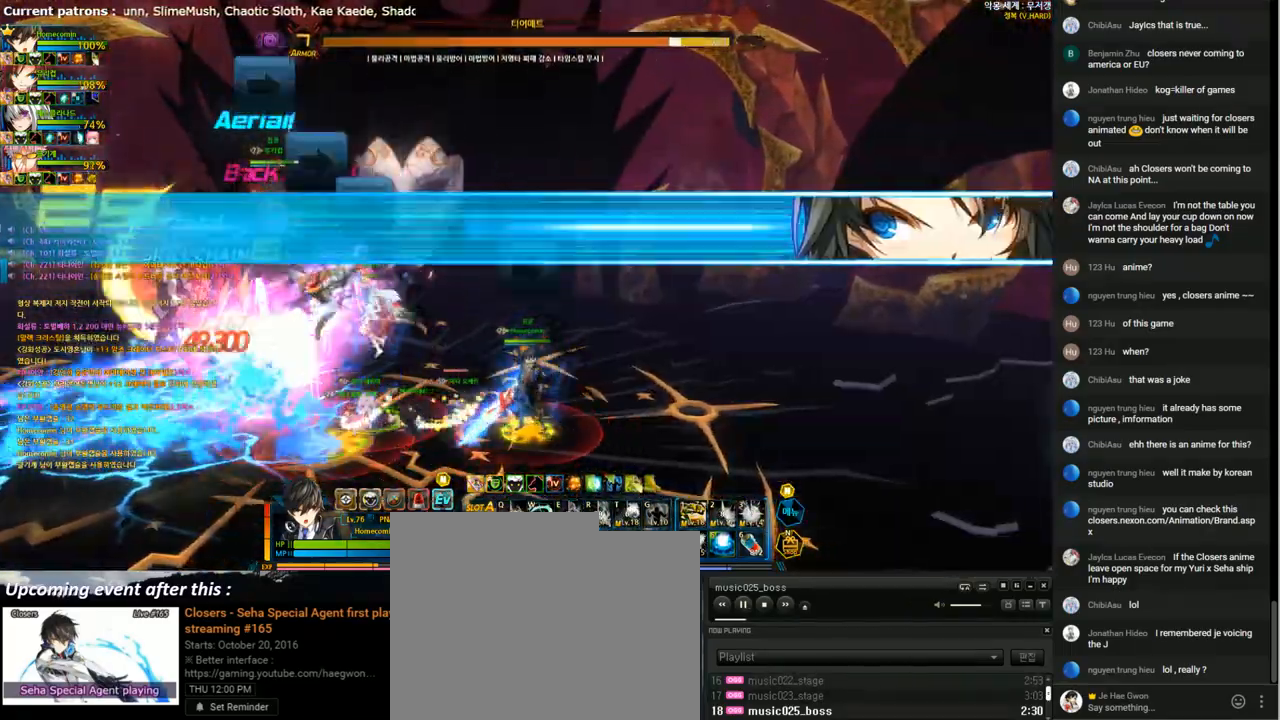
{"keys": [], "events": []}
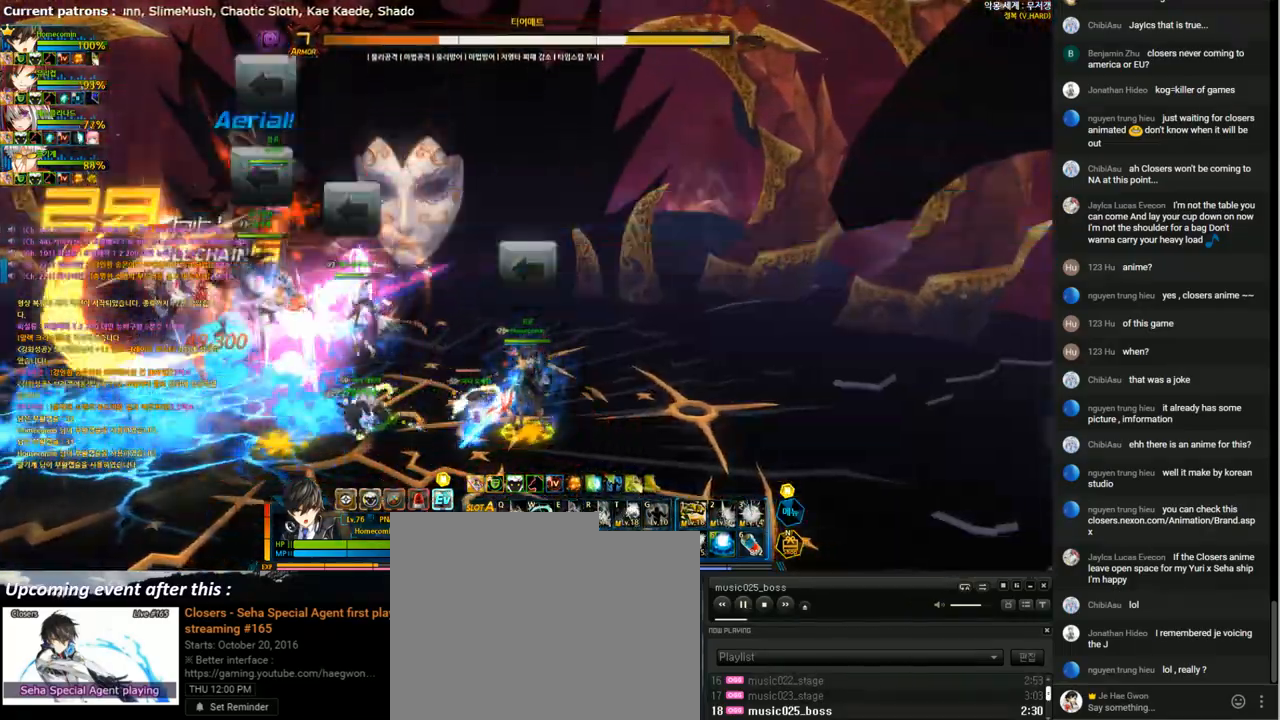
{"keys": [], "events": [[33, "left", "down"], [367, "left", "up"]]}
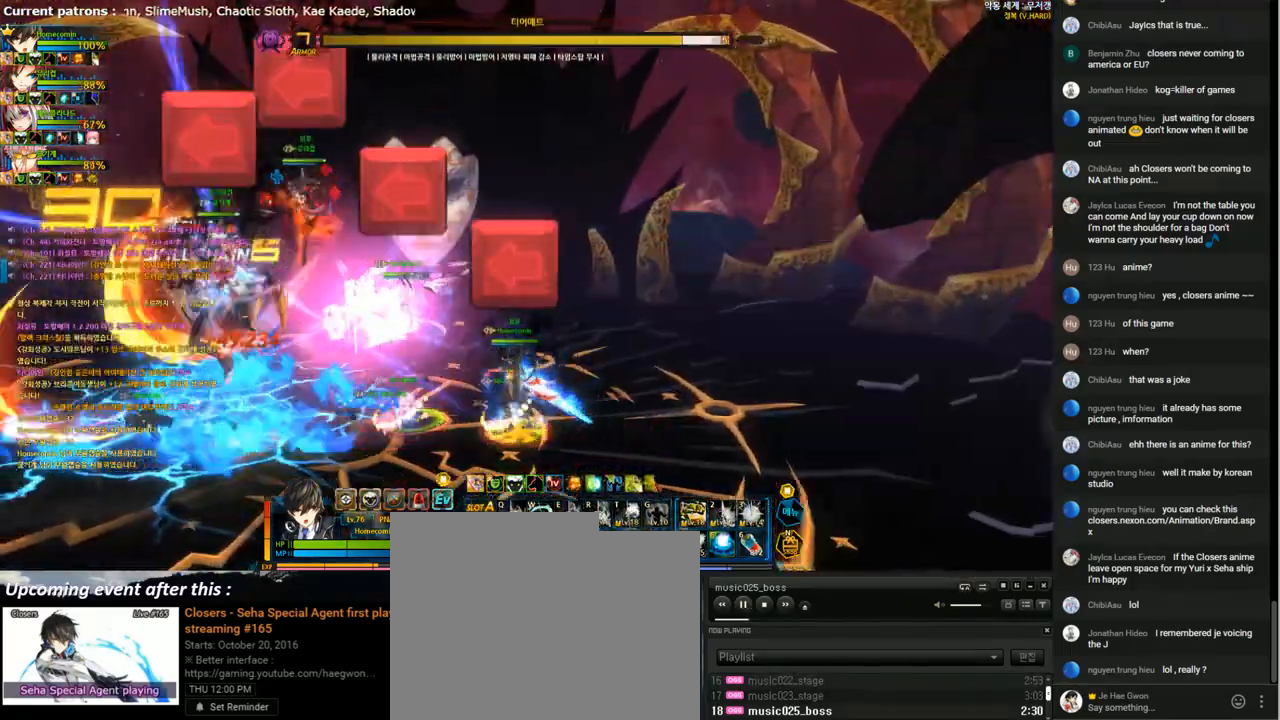
{"keys": [], "events": []}
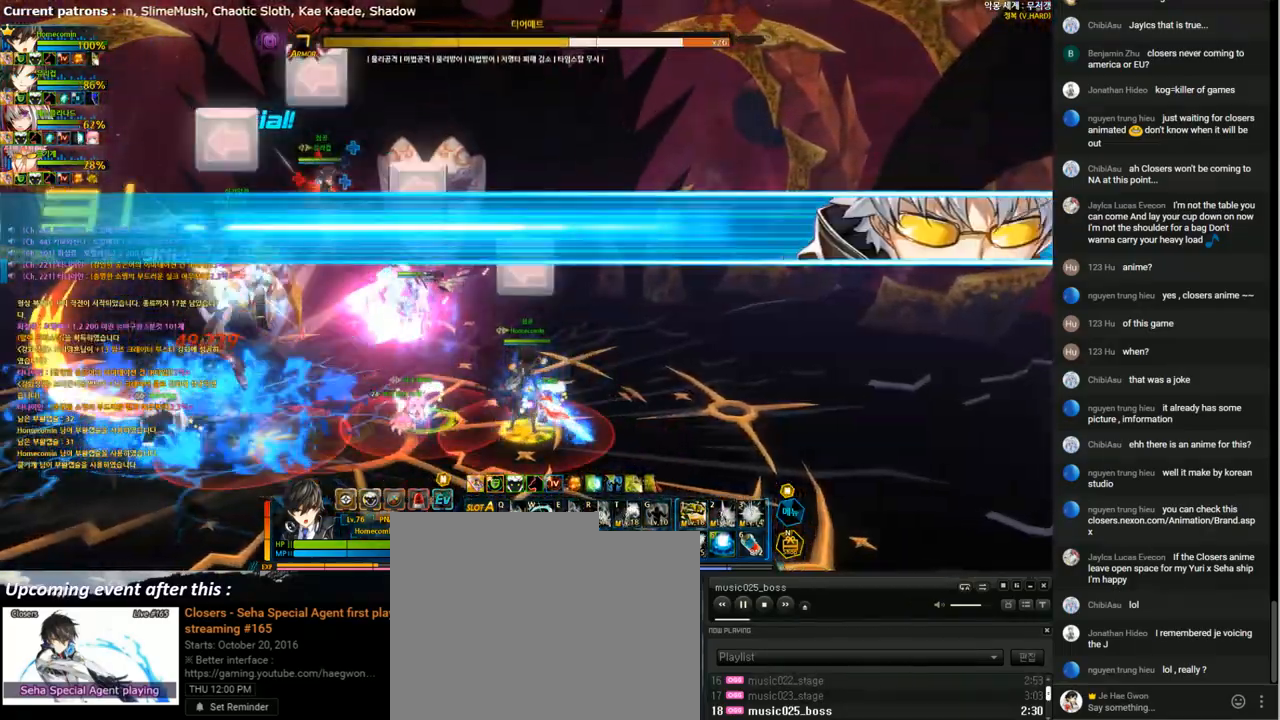
{"keys": [], "events": []}
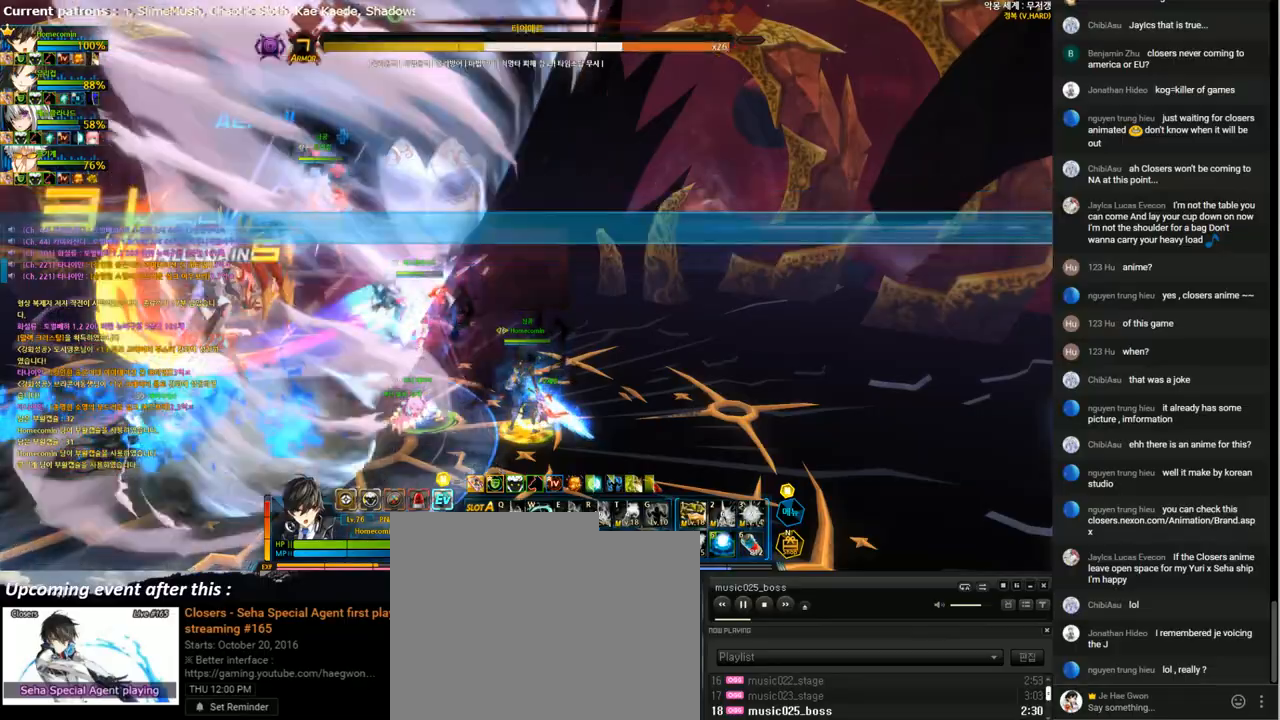
{"keys": [], "events": [[33, "right", "down"], [433, "right", "up"]]}
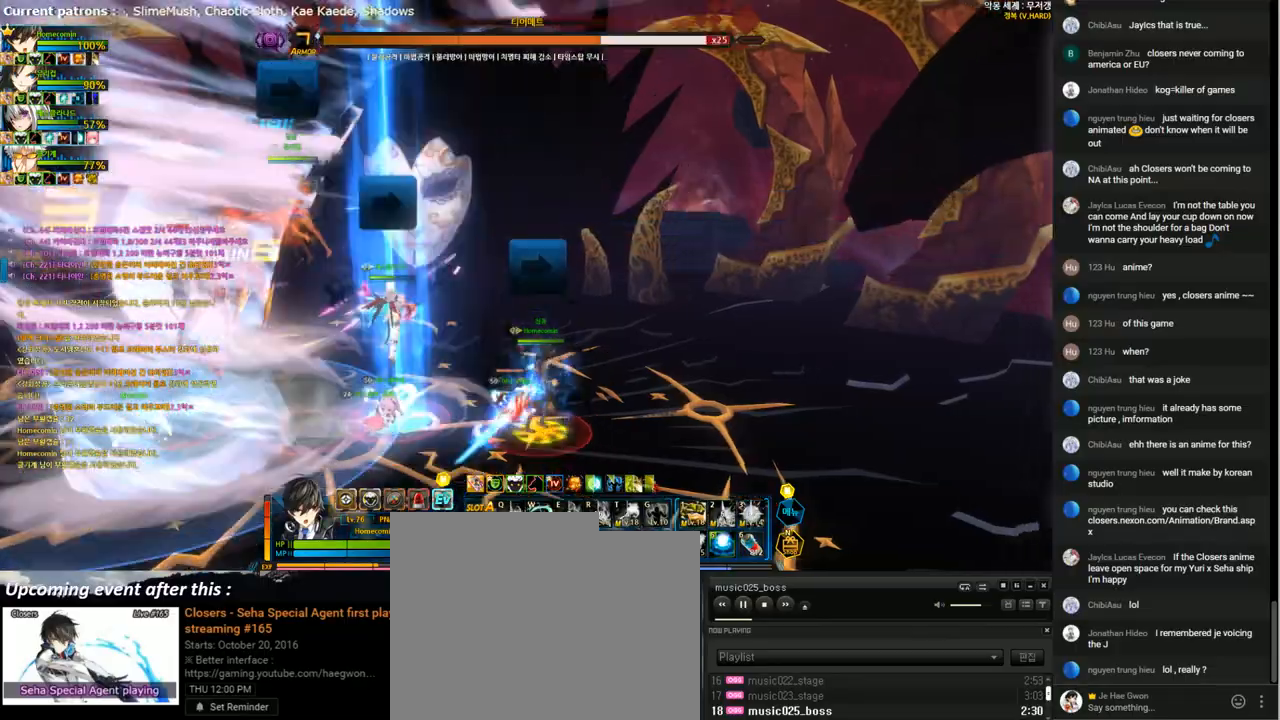
{"keys": ["left"], "events": [[300, "left", "down"], [367, "left", "up"], [367, "x", "down"], [467, "left", "down"], [467, "x", "up"]]}
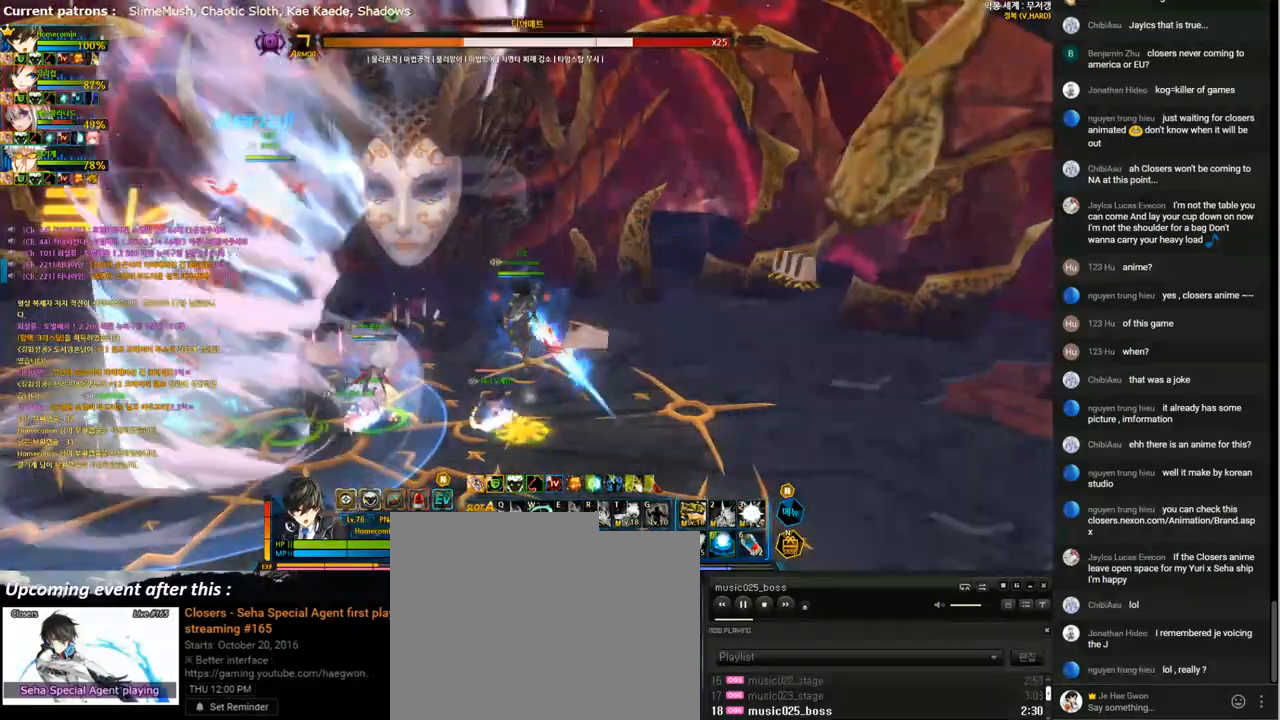
{"keys": ["left"], "events": [[233, "1", "down"], [333, "1", "up"]]}
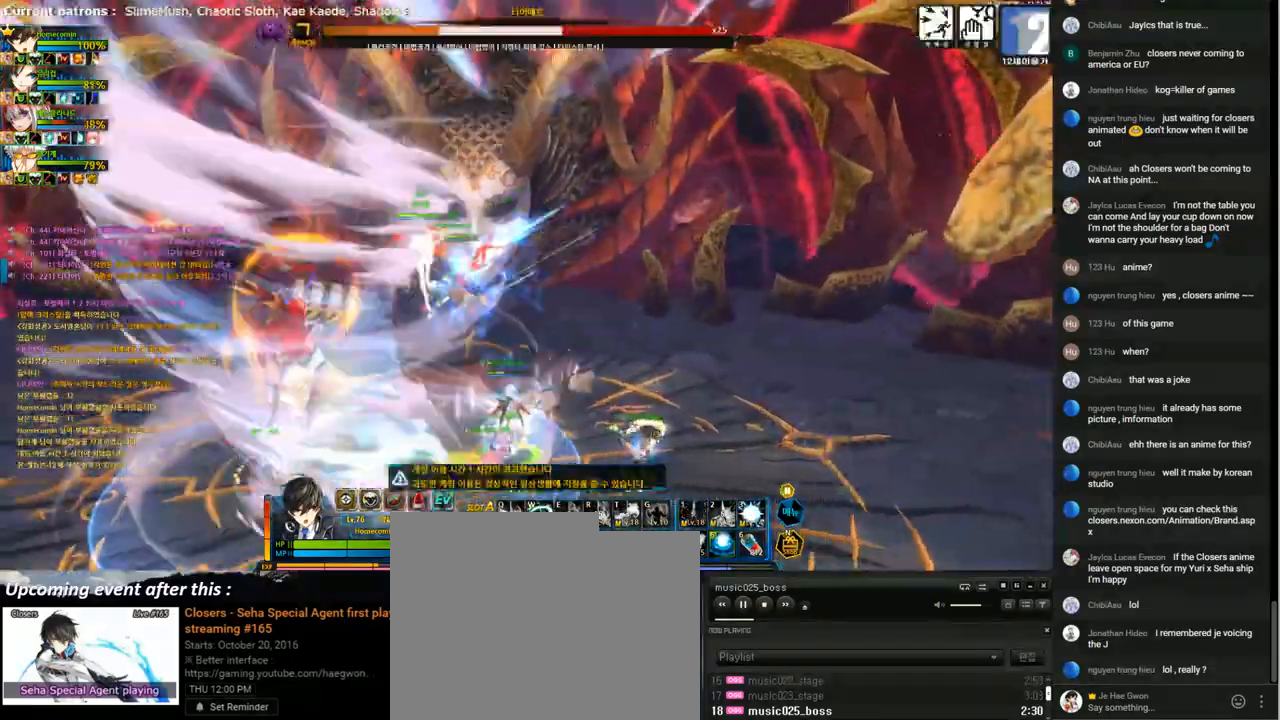
{"keys": ["1", "right"], "events": [[33, "left", "up"], [33, "right", "down"], [167, "1", "down"], [233, "1", "up"], [300, "1", "down"], [367, "1", "up"], [467, "1", "down"]]}
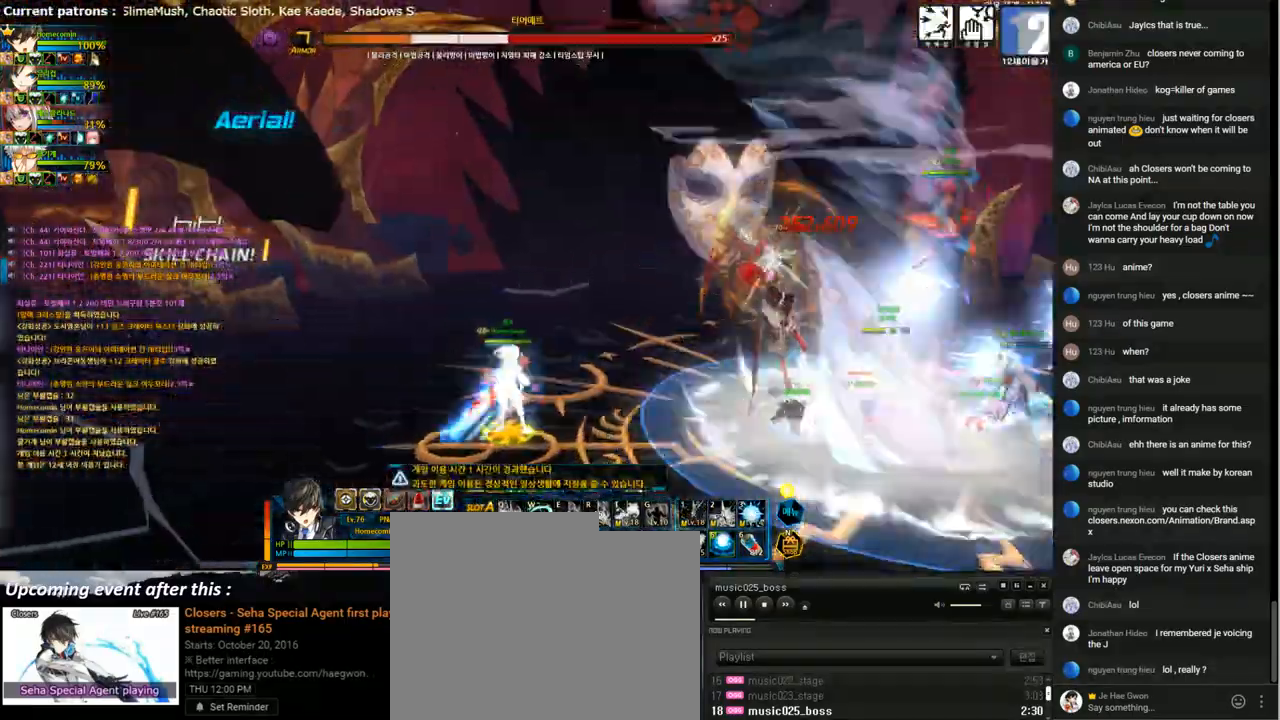
{"keys": ["right"], "events": [[67, "1", "up"], [167, "right", "up"], [333, "right", "down"], [433, "right", "up"], [500, "right", "down"]]}
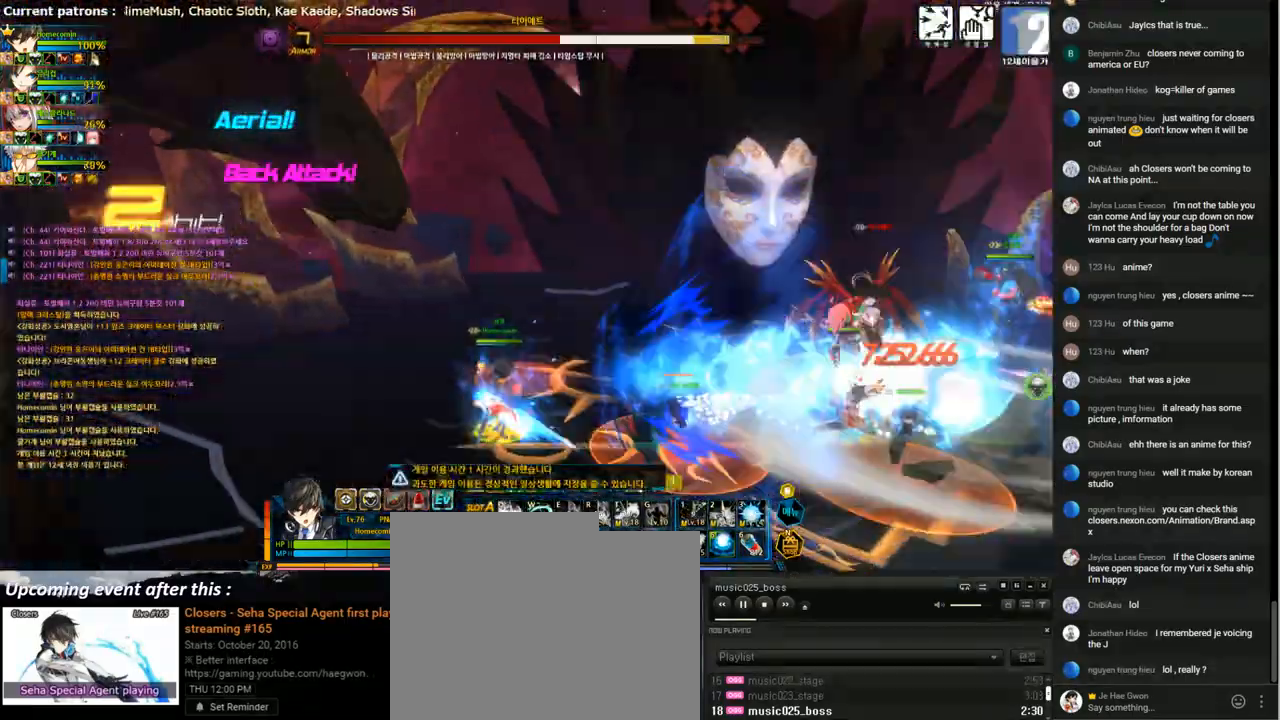
{"keys": ["right"], "events": [[100, "x", "down"], [167, "z", "down"], [233, "x", "up"], [233, "z", "up"], [333, "d", "down"], [433, "d", "up"]]}
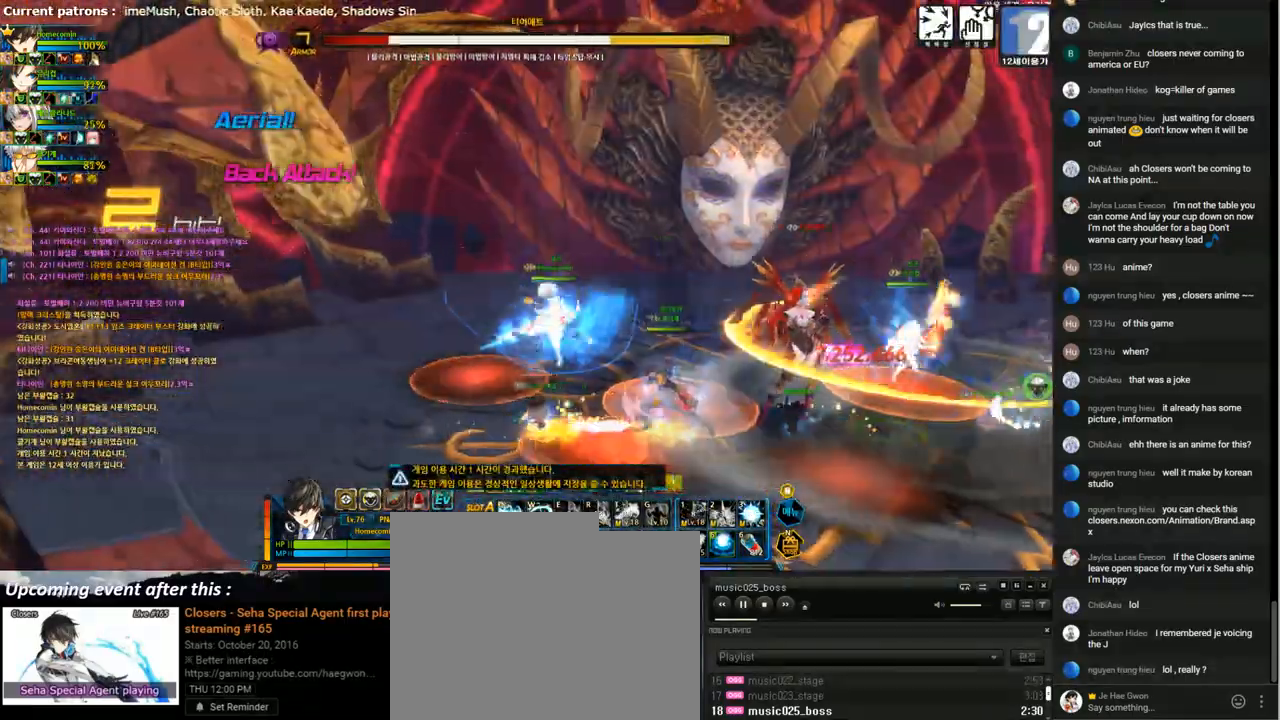
{"keys": ["q"], "events": [[67, "right", "up"], [100, "q", "down"], [200, "q", "up"], [300, "q", "down"], [367, "q", "up"], [467, "q", "down"]]}
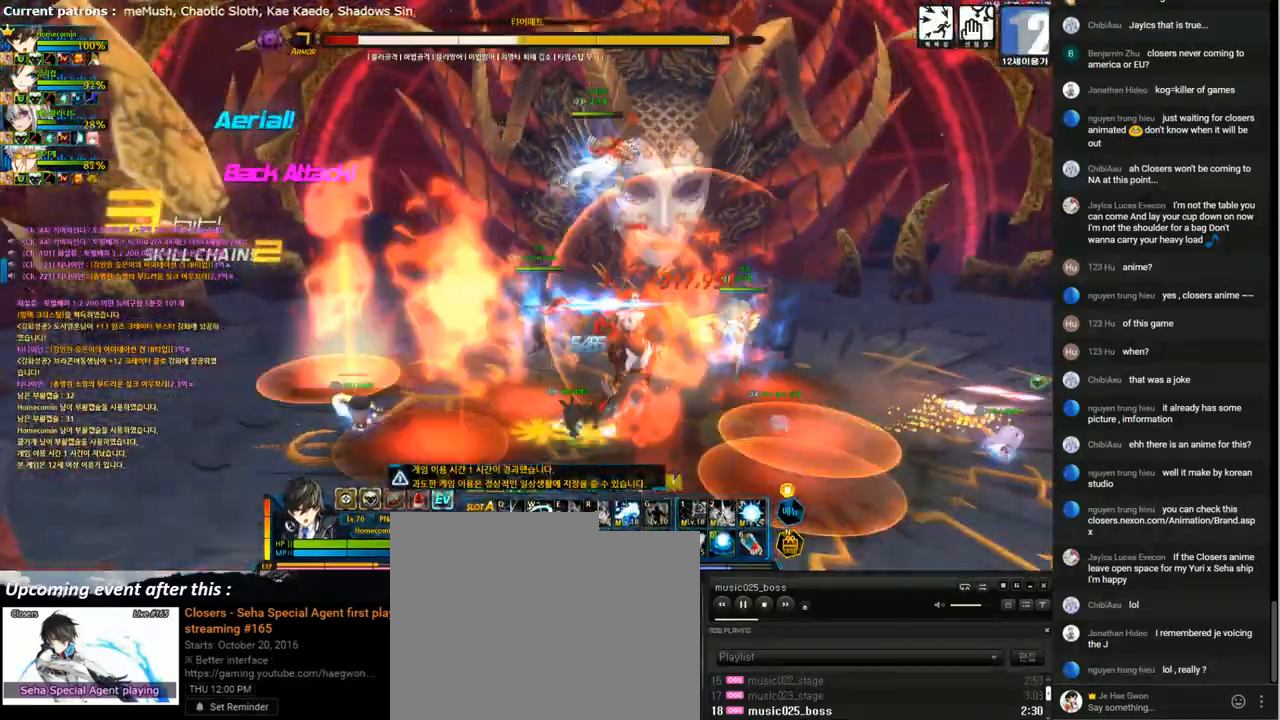
{"keys": ["right"], "events": [[33, "q", "up"], [133, "q", "down"], [200, "q", "up"], [267, "q", "down"], [367, "q", "up"], [467, "right", "down"]]}
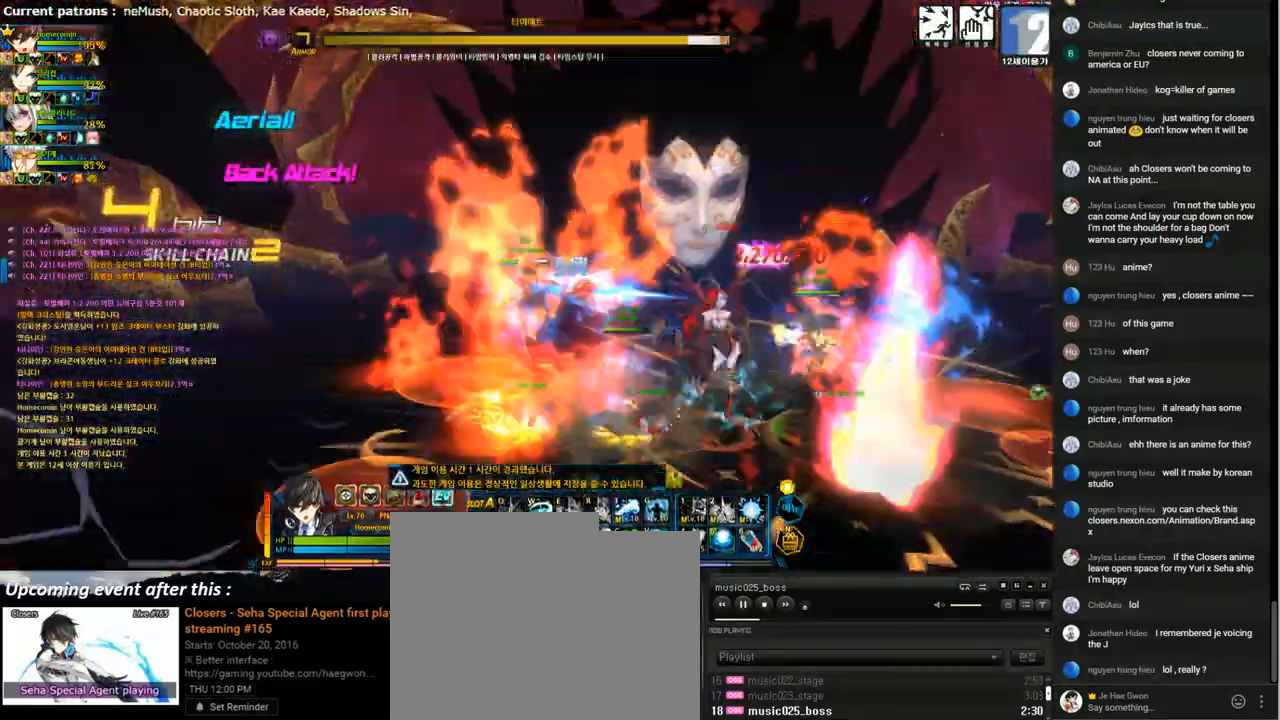
{"keys": [], "events": [[67, "a", "down"], [167, "a", "up"], [200, "a", "down"], [267, "right", "up"], [333, "a", "up"], [400, "a", "down"], [467, "a", "up"]]}
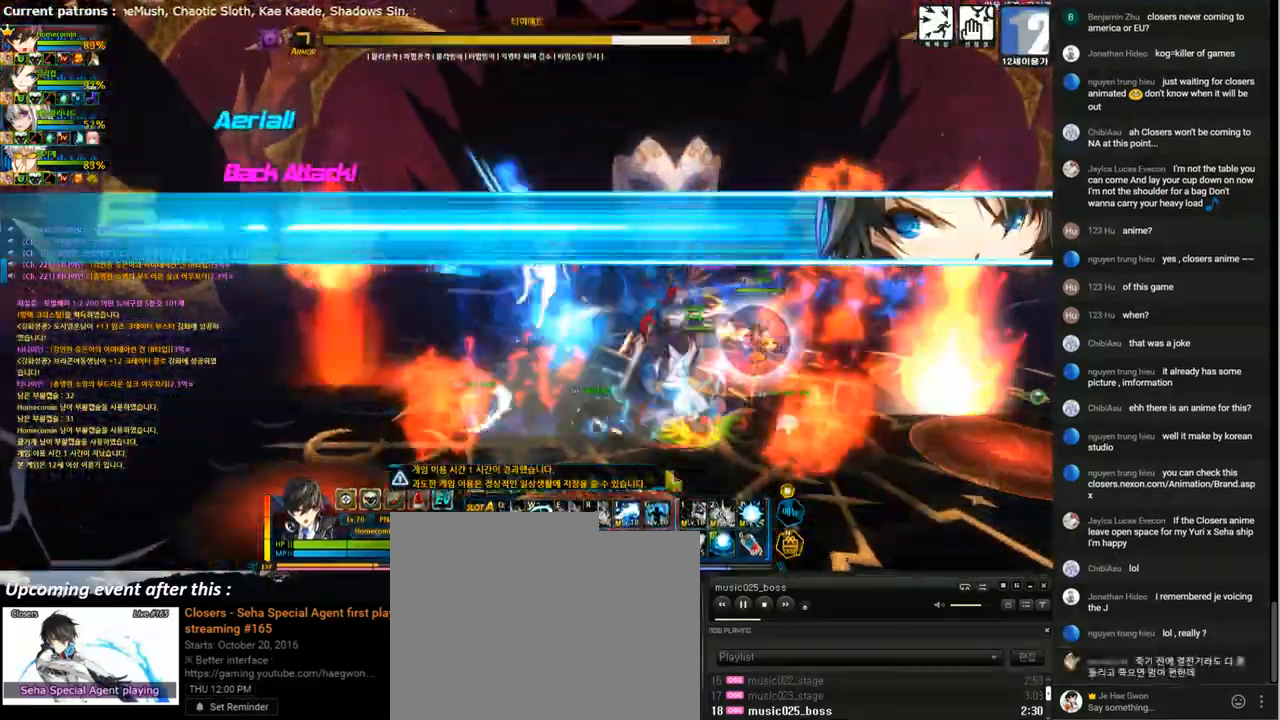
{"keys": [], "events": [[67, "a", "down"], [133, "a", "up"], [267, "t", "down"], [333, "t", "up"], [400, "t", "down"], [500, "t", "up"]]}
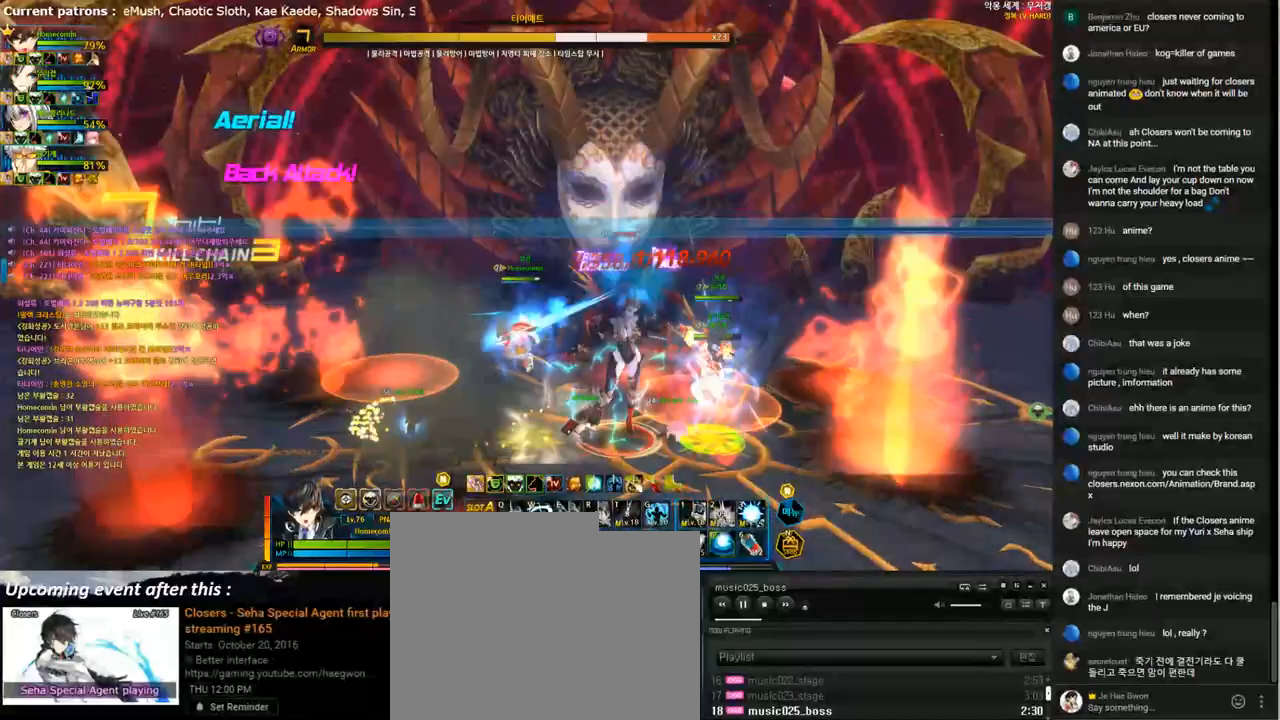
{"keys": [], "events": [[67, "t", "down"], [167, "t", "up"], [233, "t", "down"], [333, "t", "up"], [400, "t", "down"], [467, "t", "up"]]}
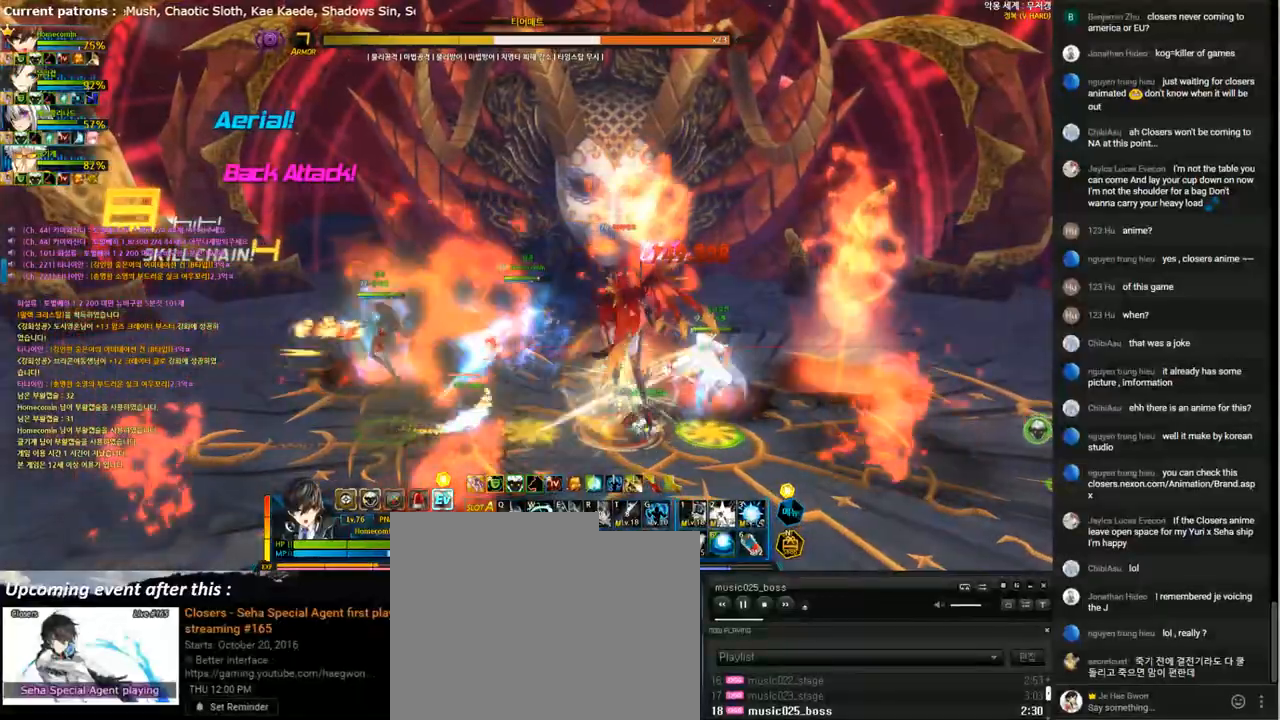
{"keys": [], "events": [[33, "t", "down"], [133, "t", "up"], [233, "t", "down"], [300, "t", "up"], [400, "t", "down"], [467, "t", "up"]]}
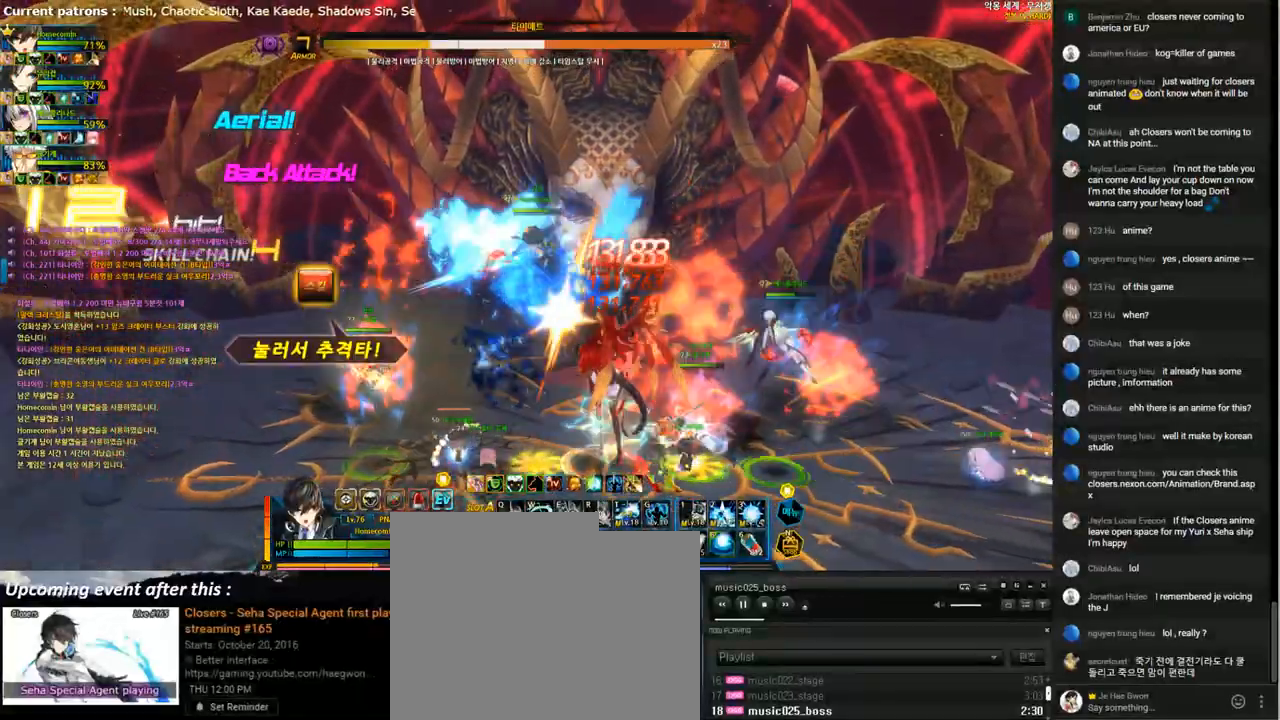
{"keys": ["w"], "events": [[67, "t", "down"], [133, "t", "up"], [200, "t", "down"], [300, "t", "up"], [433, "w", "down"]]}
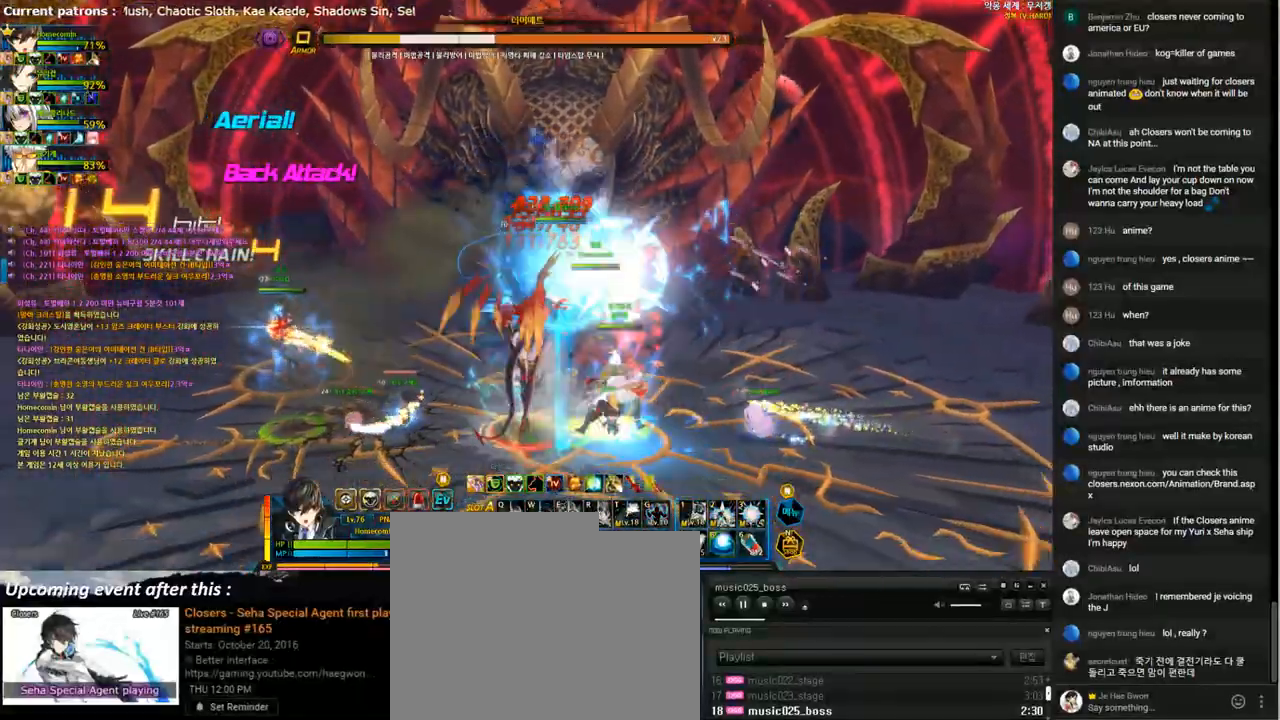
{"keys": ["w"], "events": [[33, "w", "up"], [133, "w", "down"], [200, "w", "up"], [300, "w", "down"], [367, "w", "up"], [433, "w", "down"]]}
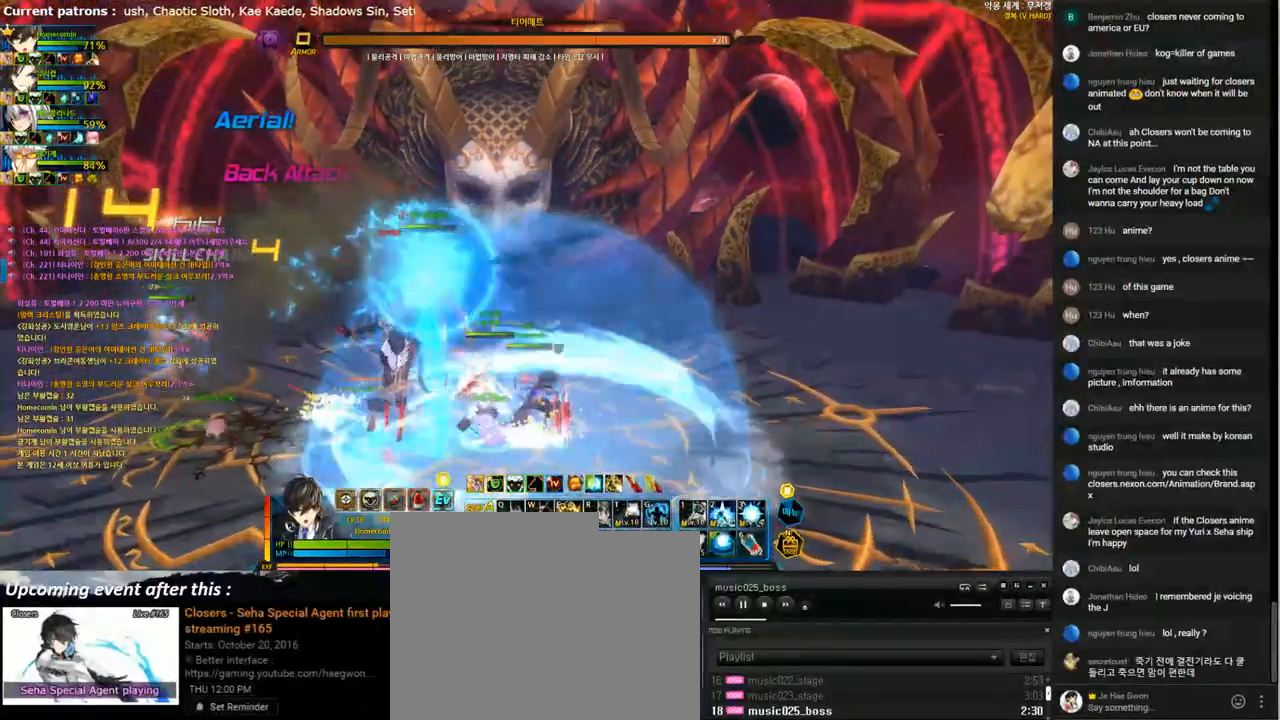
{"keys": ["left", "x"], "events": [[33, "w", "up"], [100, "w", "down"], [200, "w", "up"], [233, "left", "down"], [300, "left", "up"], [400, "left", "down"], [467, "x", "down"]]}
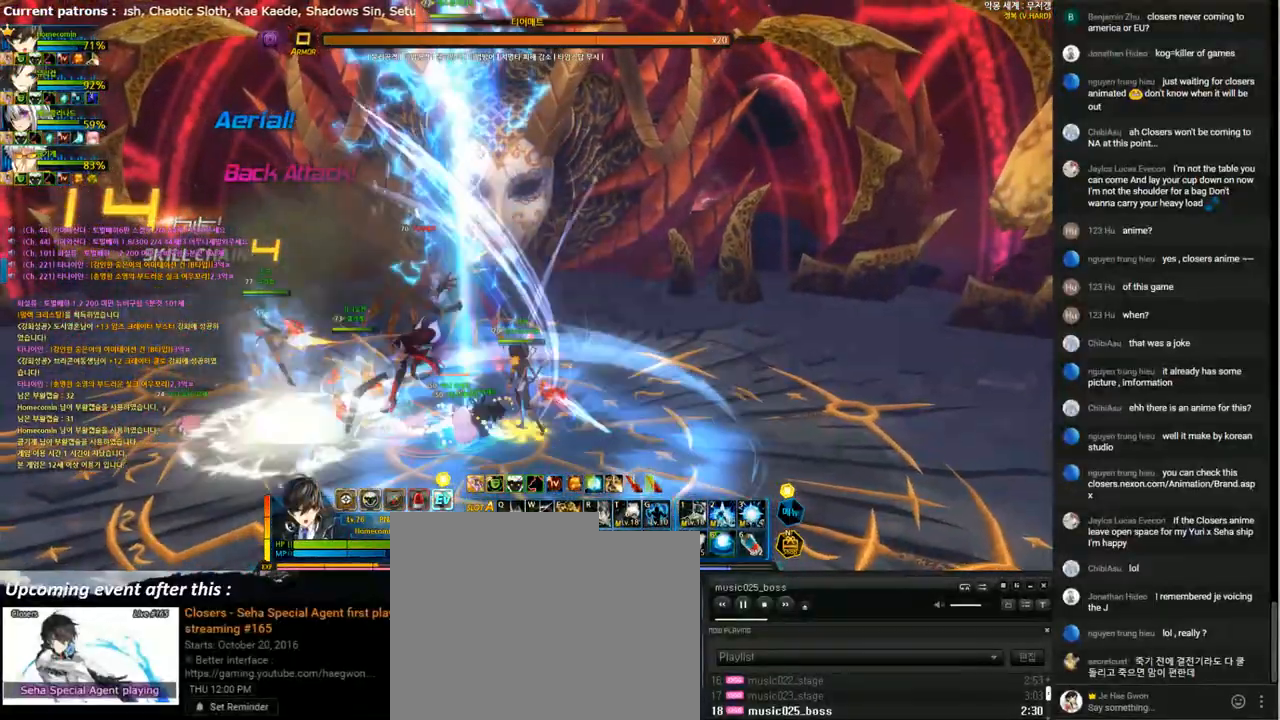
{"keys": [], "events": [[67, "x", "up"], [333, "right", "down"], [367, "left", "up"], [433, "right", "up"]]}
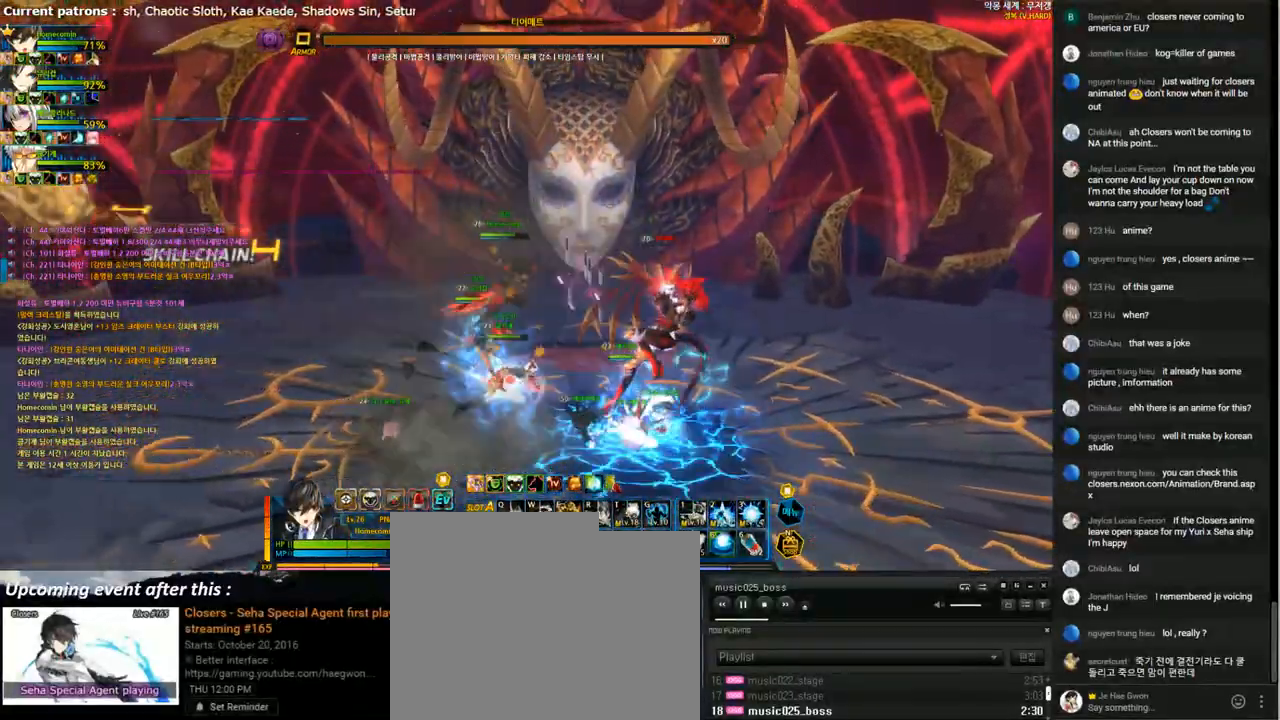
{"keys": ["e"], "events": [[33, "right", "down"], [267, "e", "down"], [300, "right", "up"]]}
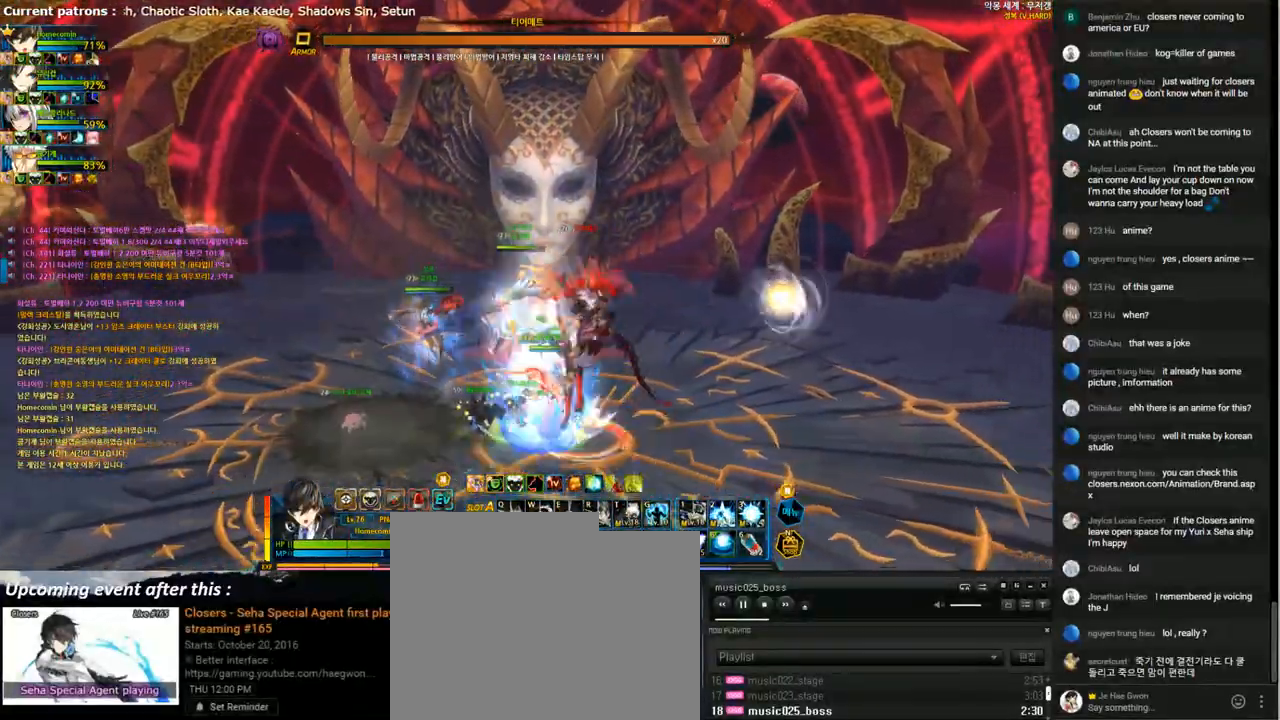
{"keys": ["e"], "events": []}
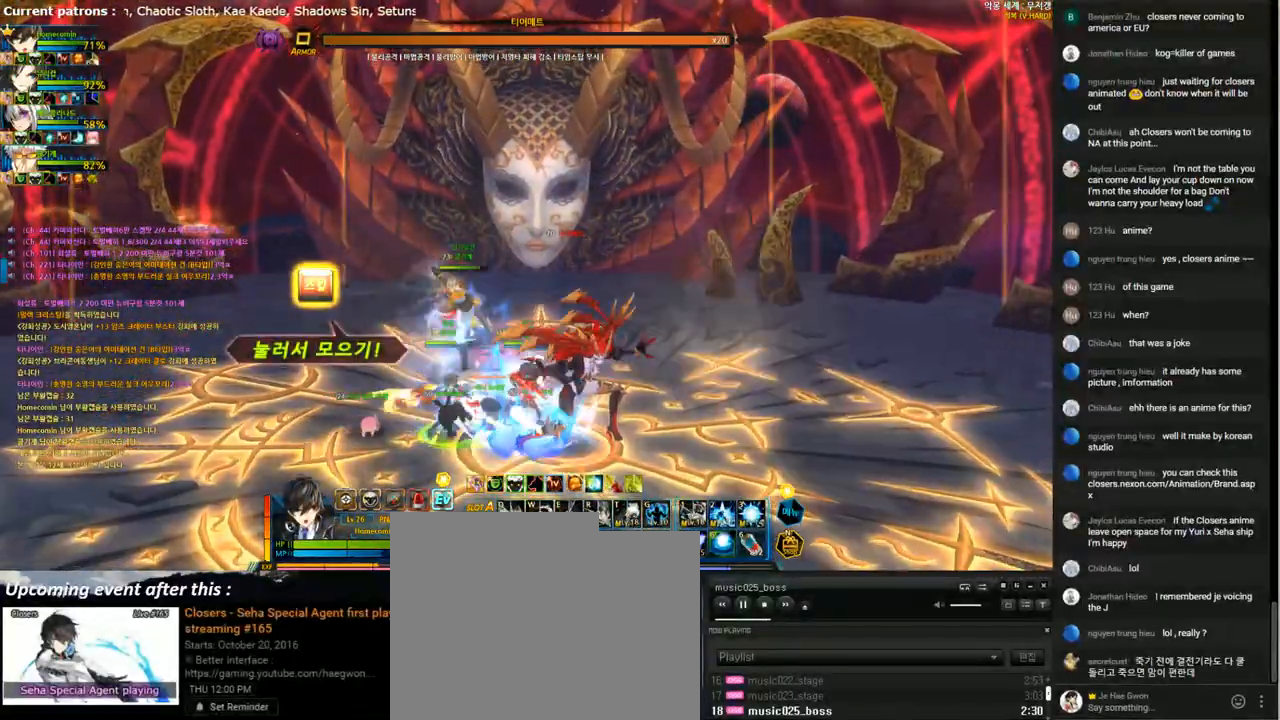
{"keys": ["right"], "events": [[200, "e", "up"], [300, "right", "down"]]}
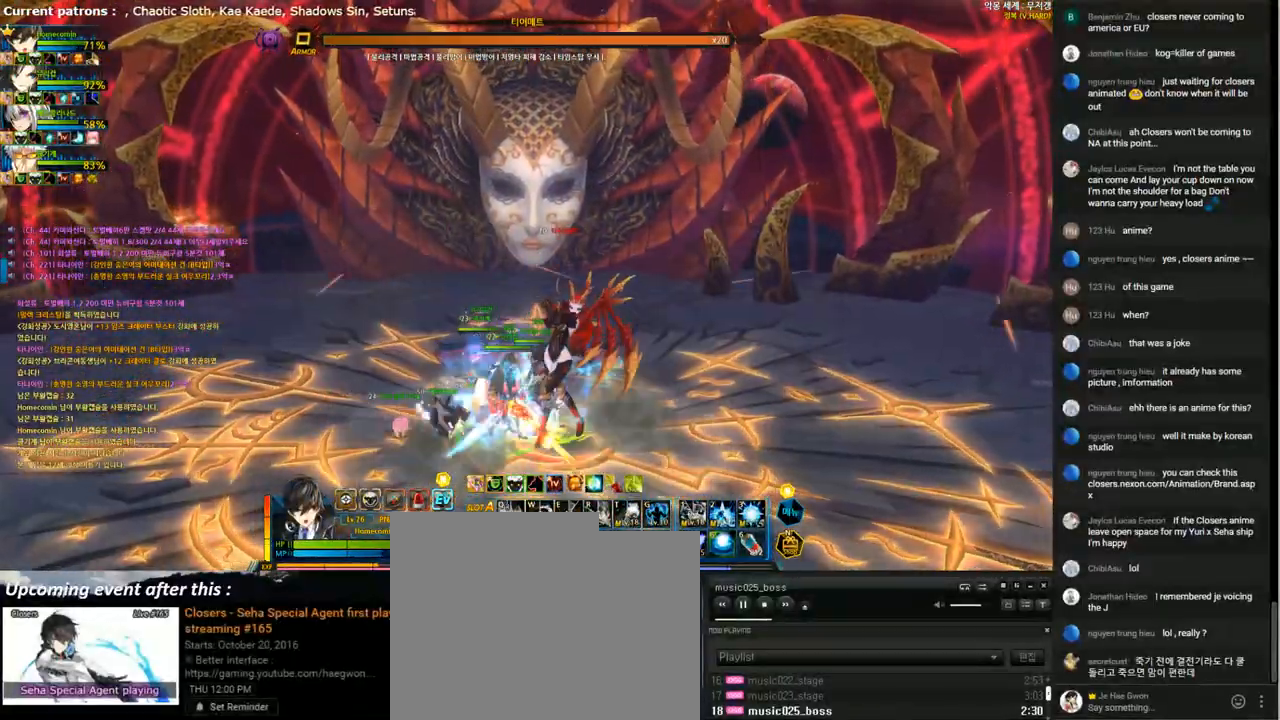
{"keys": [], "events": [[100, "down", "down"], [100, "right", "up"], [300, "down", "up"]]}
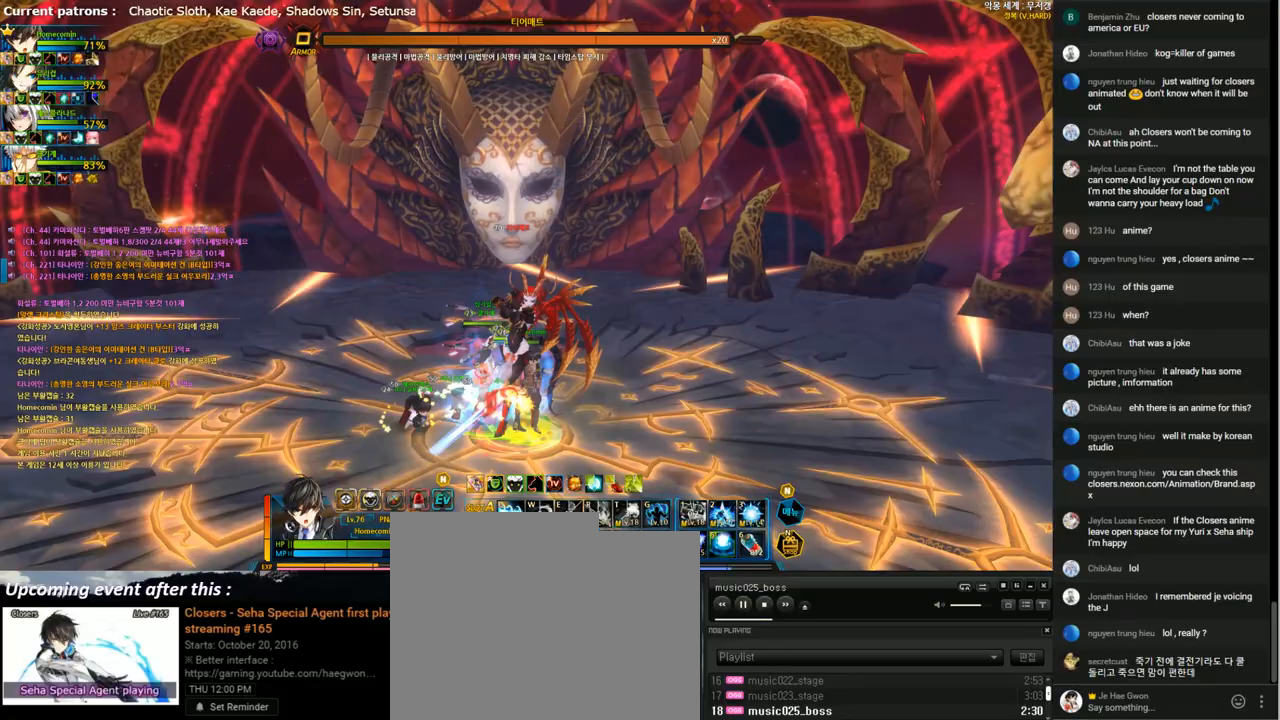
{"keys": [], "events": [[133, "left", "down"], [167, "left", "up"]]}